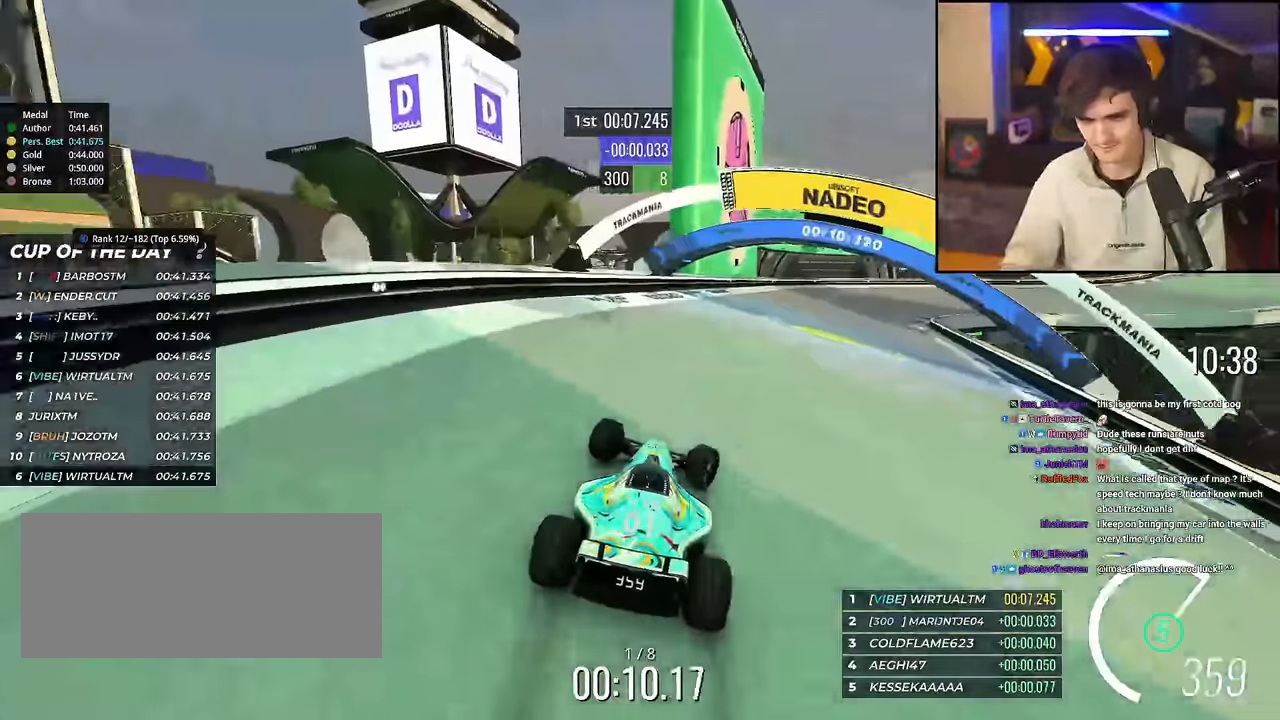
Gameplay with keyboard; each line is a JSON object with the keys held at the frame after it. "events" lists presses ("down") and releases ("up") of "brake", "down", "left", "right" and "up" between this image and that frame as [ms after this image, input, new state], when the widget could be followed in between. No other keys are recorded. Mouse input is not recorded. Key names are as the overlay labels them; some are game actions (e.g. jump) rather than physical keys.
{"keys": ["right", "up"], "events": [[400, "up", "up"], [450, "up", "down"]]}
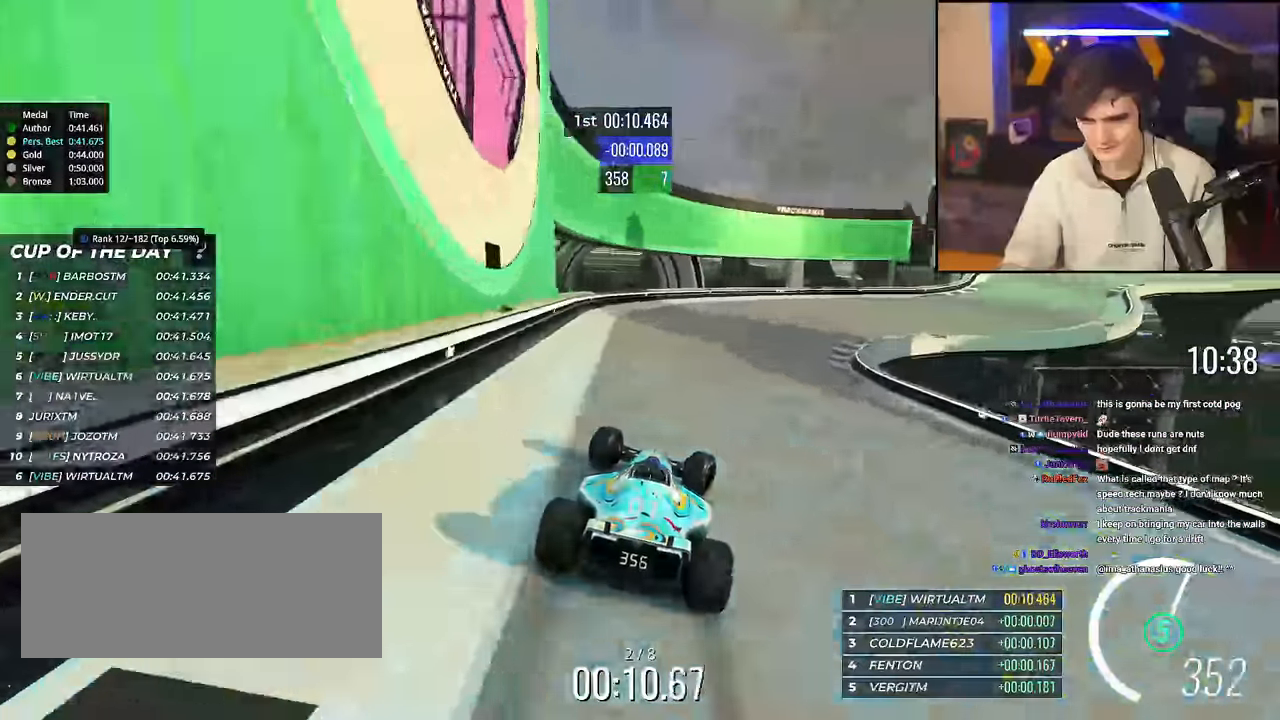
{"keys": ["right", "up"], "events": []}
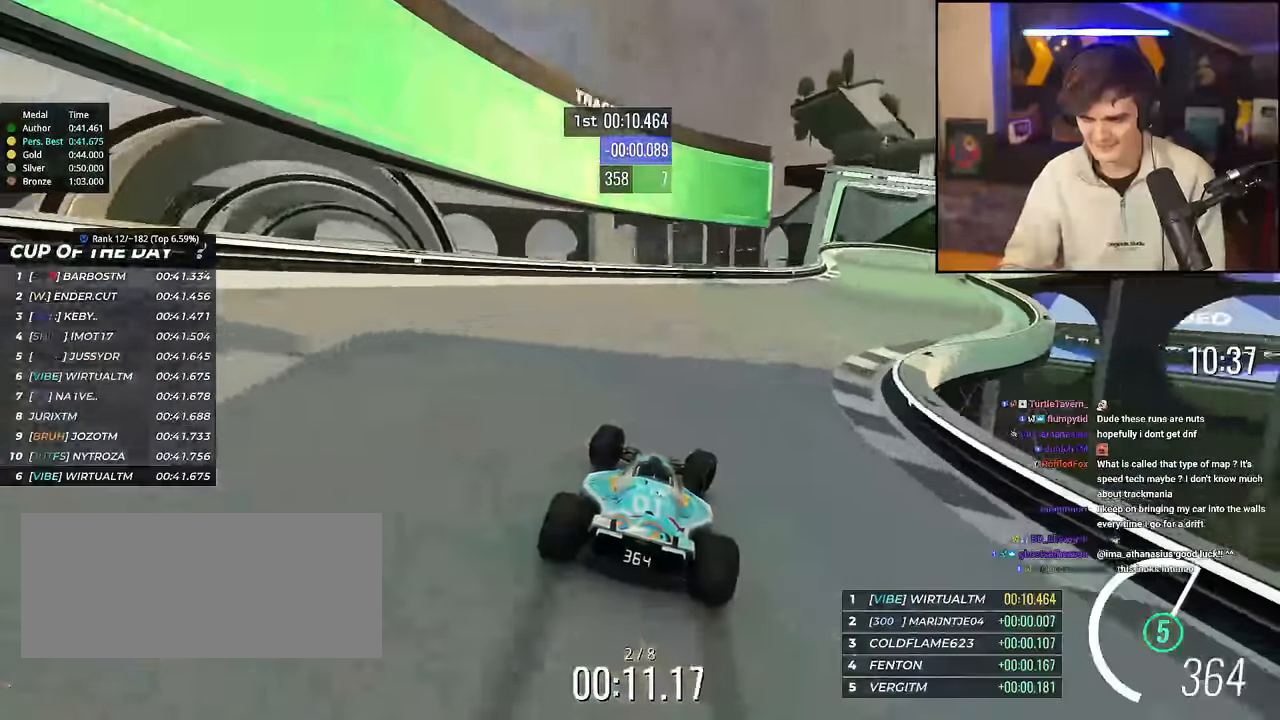
{"keys": ["right", "up"], "events": []}
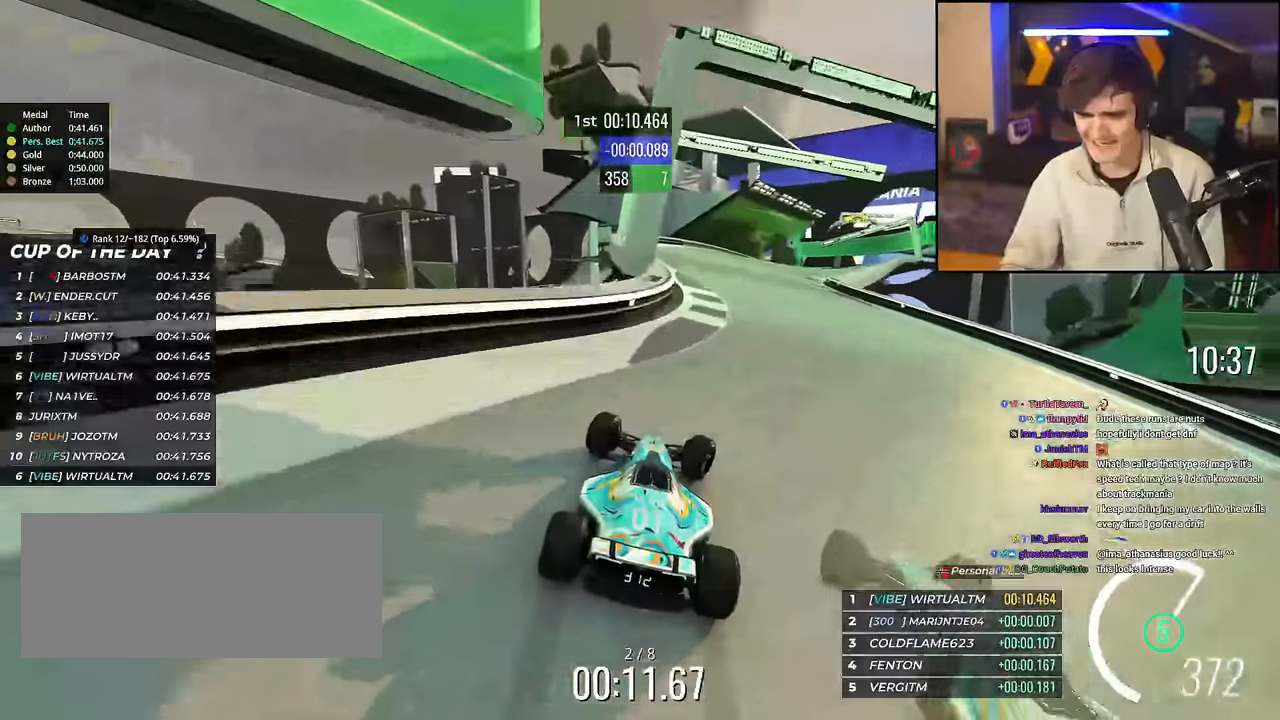
{"keys": ["right", "up"], "events": [[267, "right", "up"], [451, "right", "down"]]}
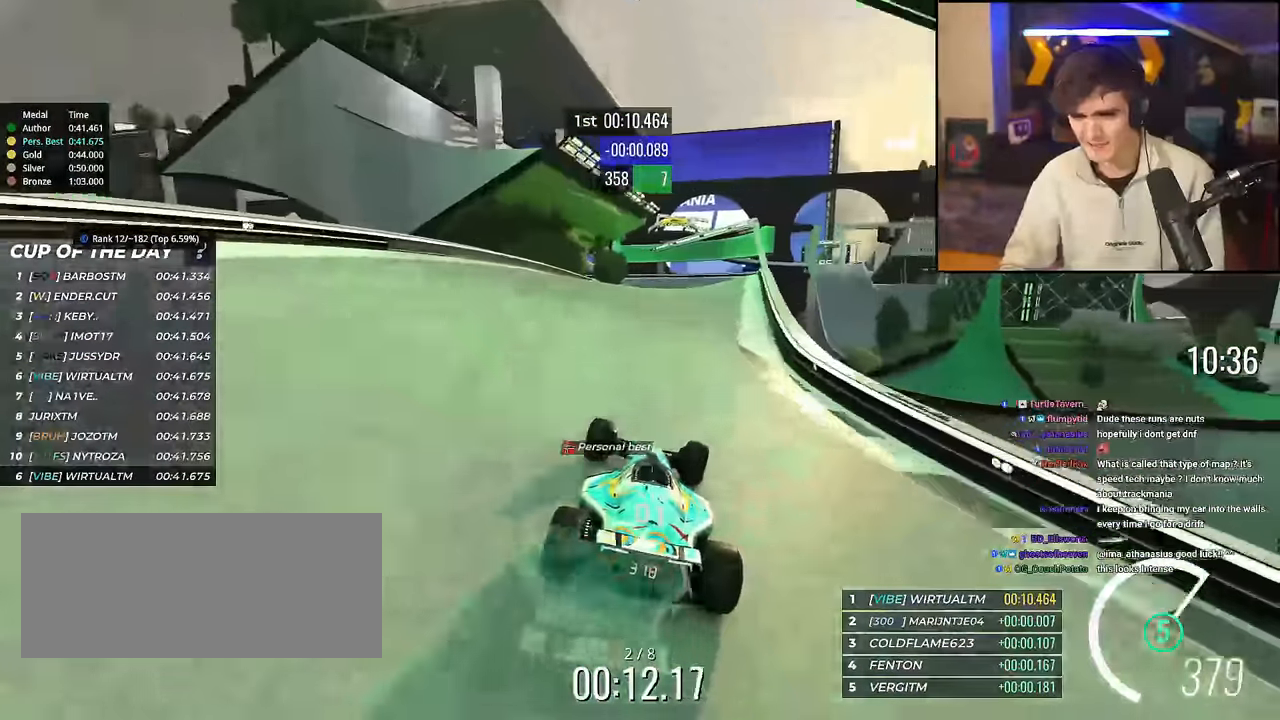
{"keys": ["up"], "events": [[233, "right", "up"], [334, "left", "down"], [467, "left", "up"]]}
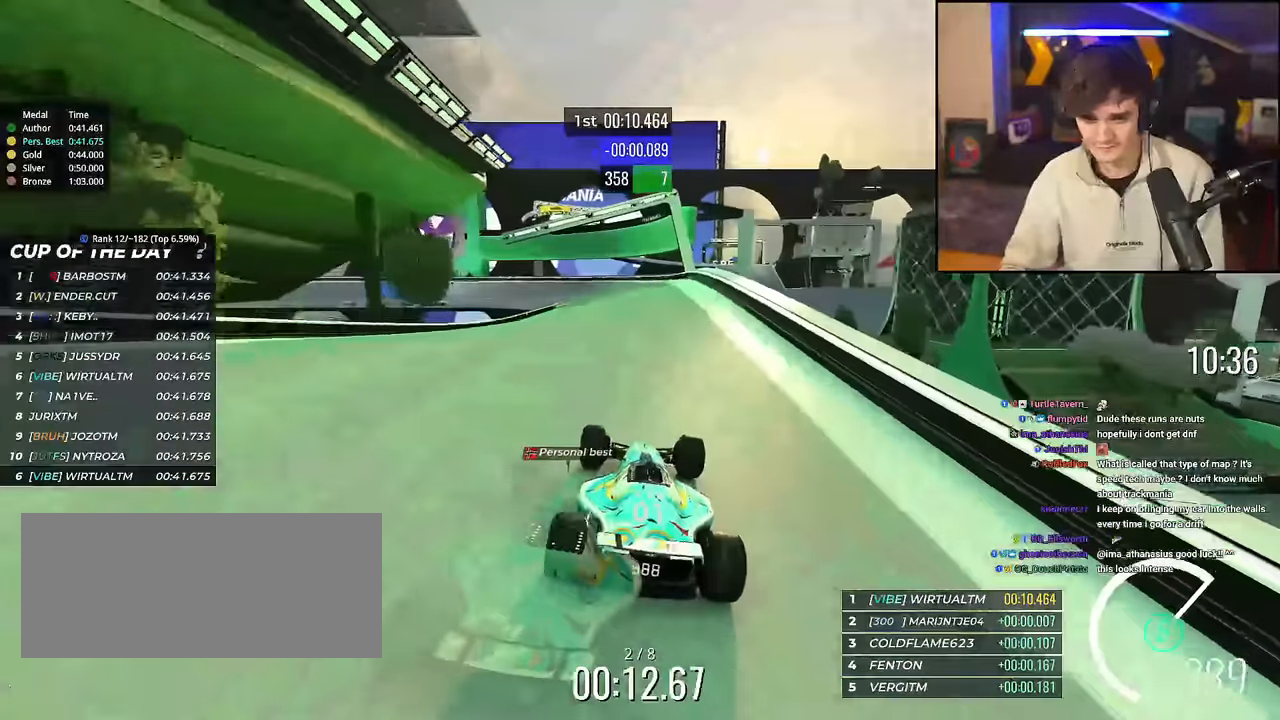
{"keys": ["brake", "left", "up"], "events": [[17, "left", "down"], [201, "brake", "down"], [434, "left", "up"], [484, "left", "down"]]}
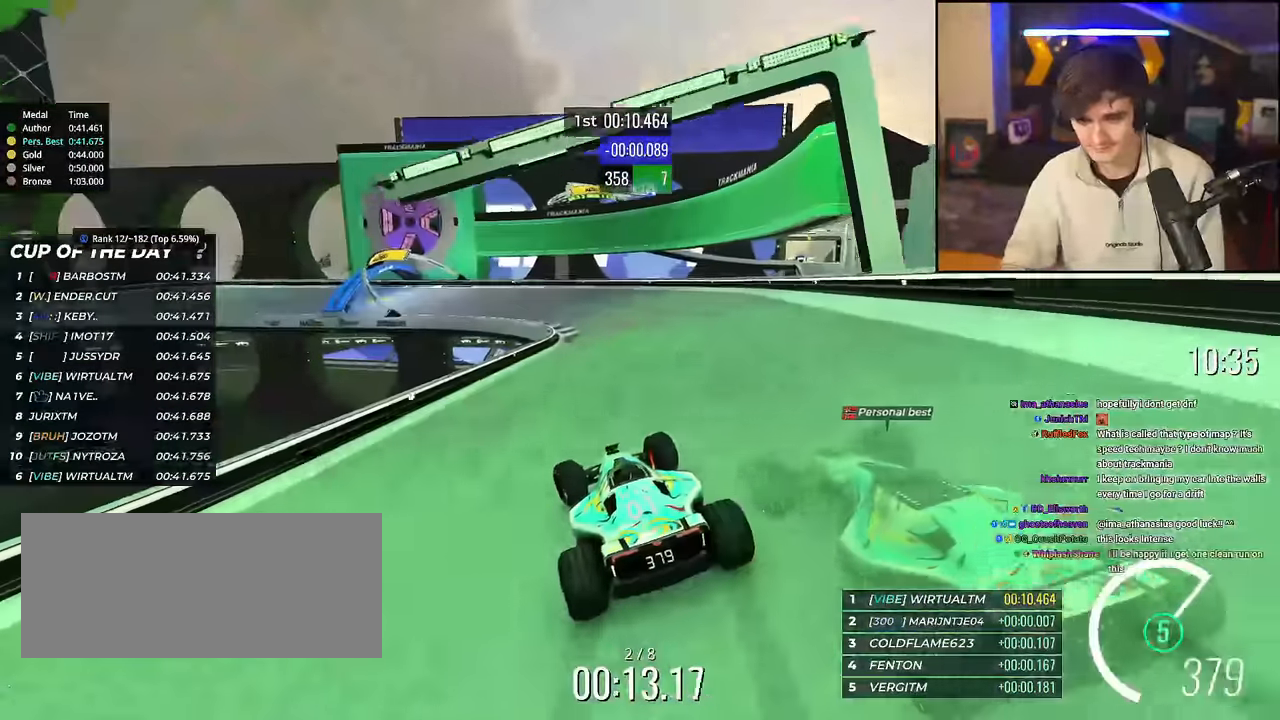
{"keys": ["left", "up"], "events": [[400, "brake", "up"]]}
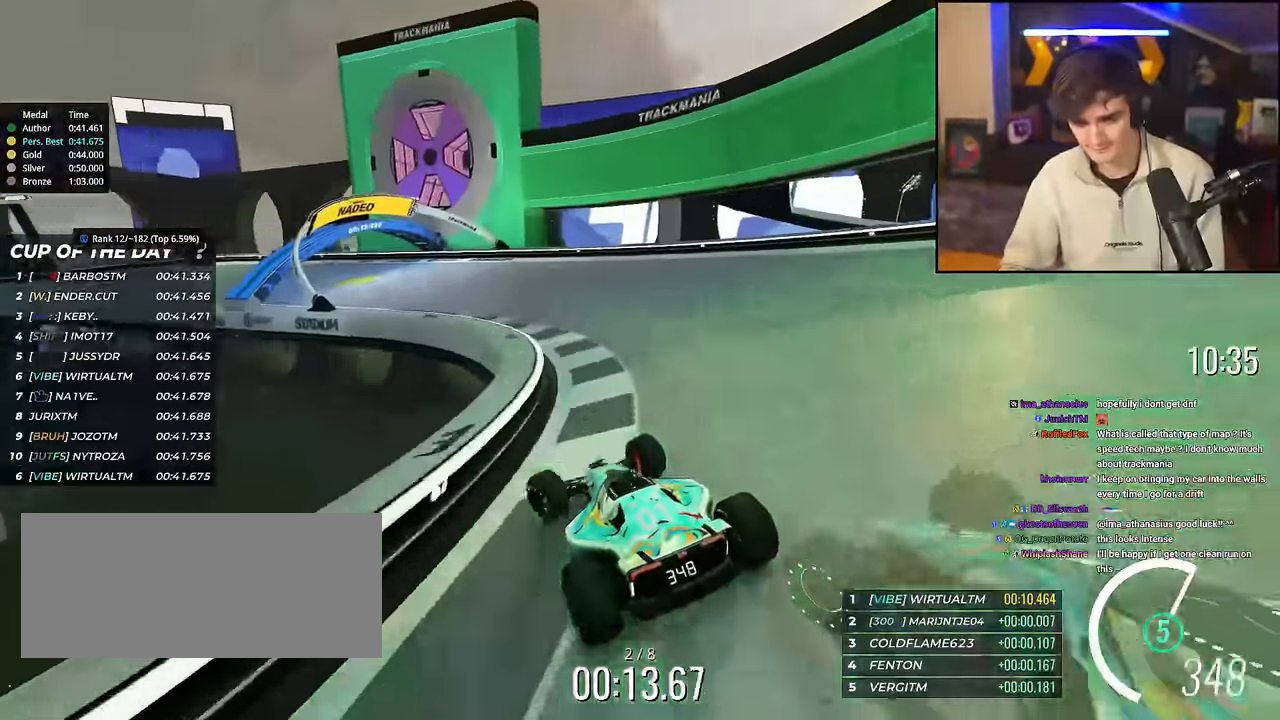
{"keys": ["left", "up"], "events": []}
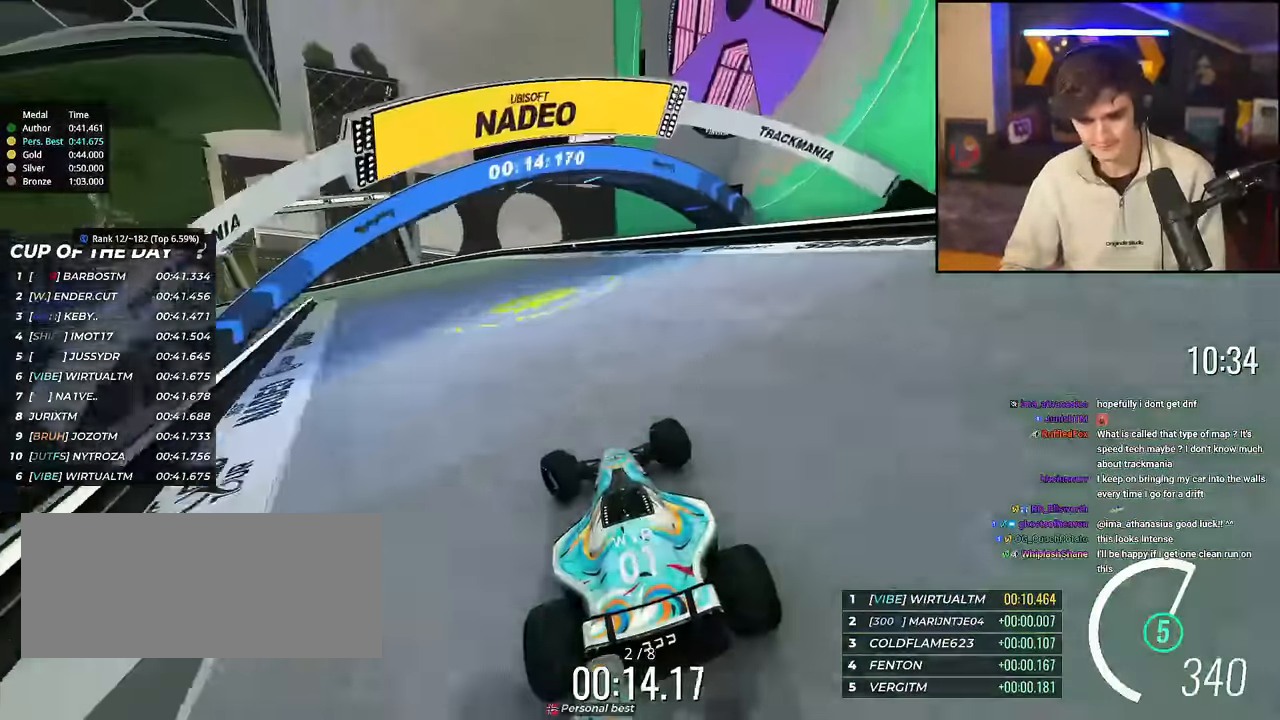
{"keys": ["left", "up"], "events": []}
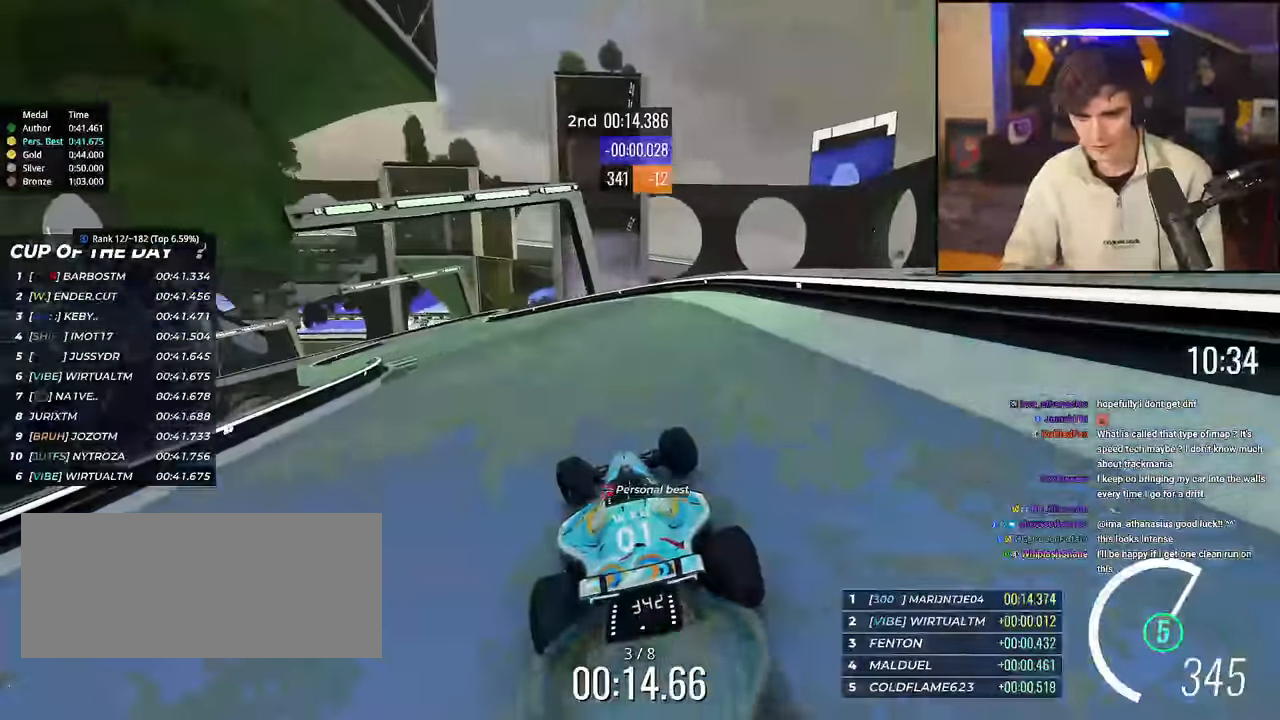
{"keys": ["up"], "events": [[367, "left", "up"]]}
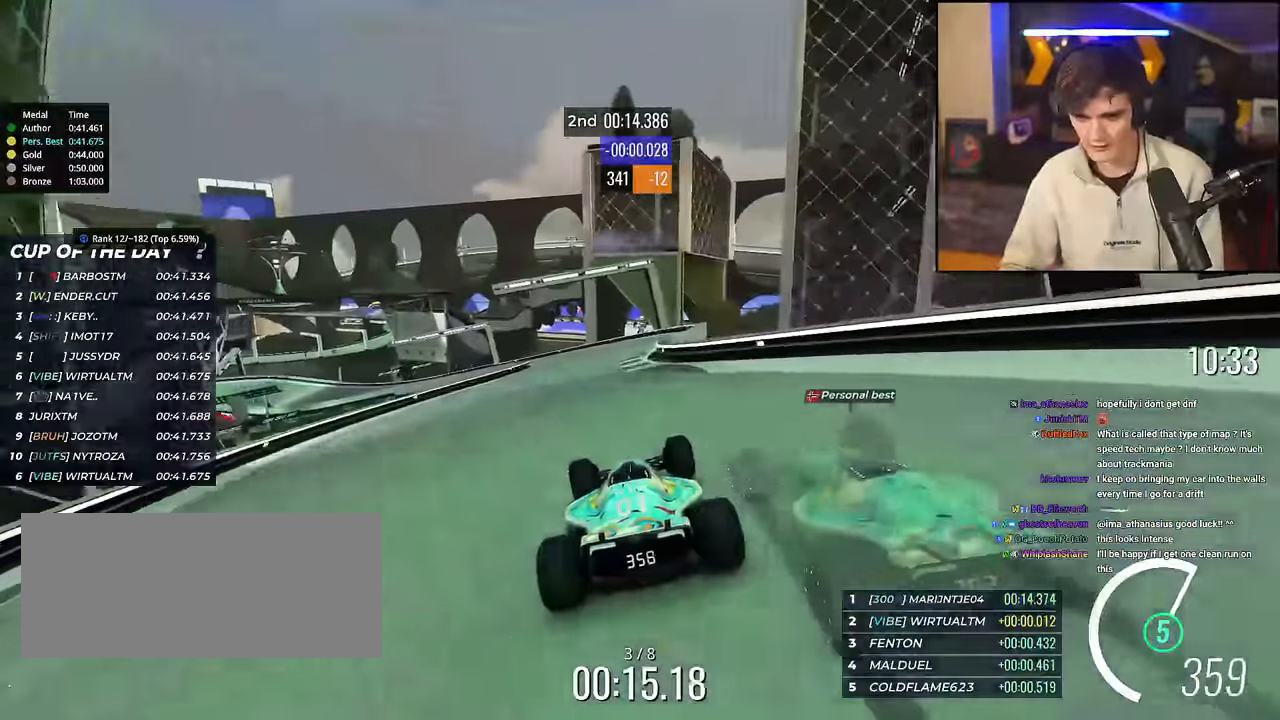
{"keys": ["up"], "events": [[184, "left", "down"], [418, "left", "up"]]}
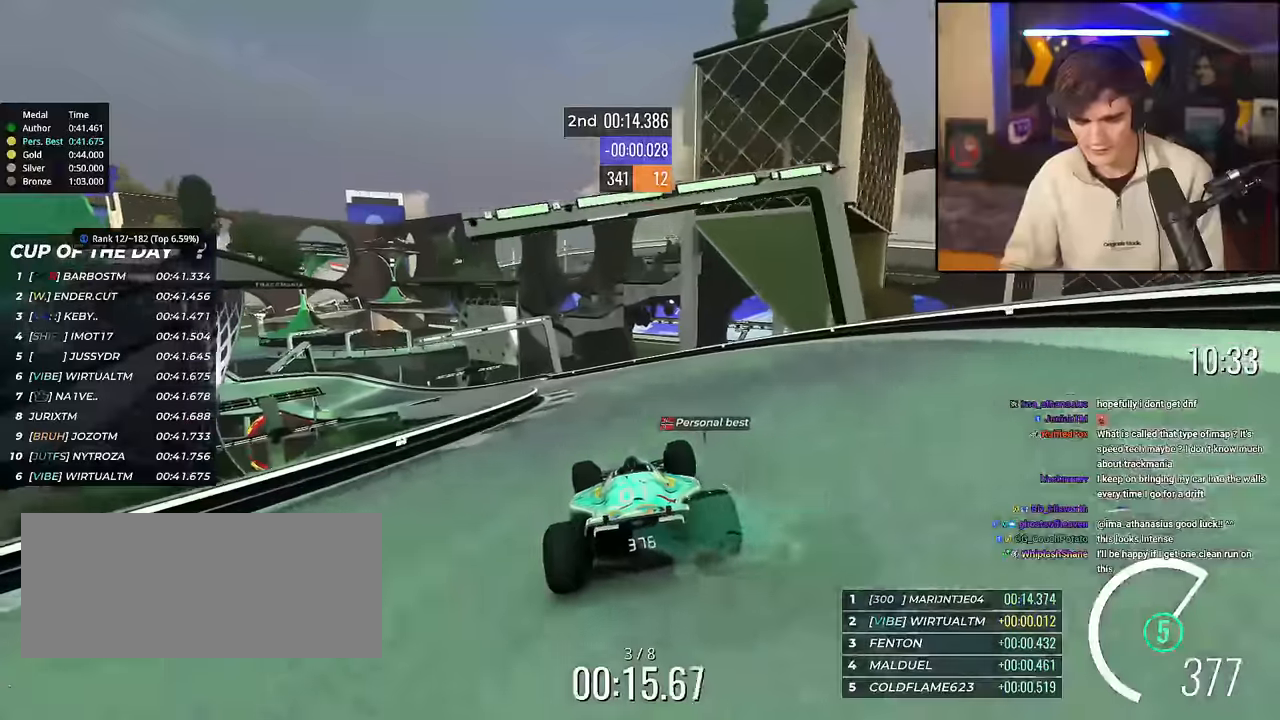
{"keys": ["left", "up"], "events": [[67, "left", "down"], [334, "left", "up"], [484, "left", "down"]]}
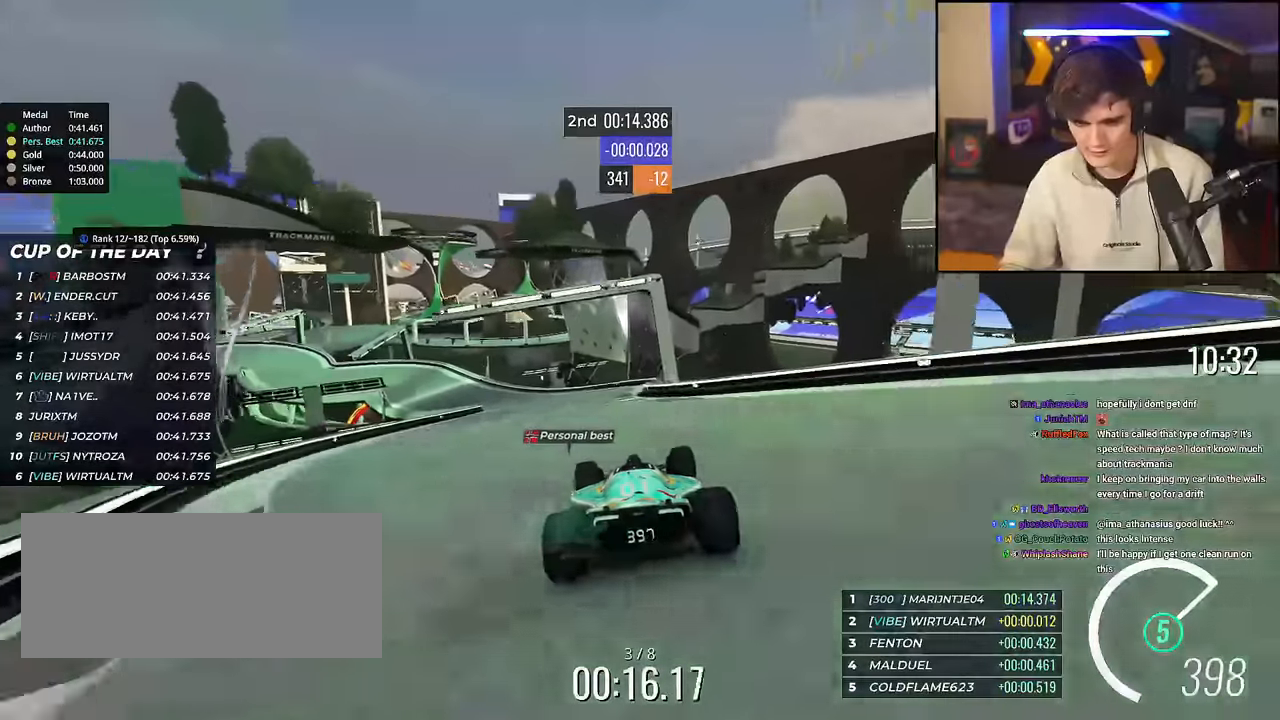
{"keys": ["left", "up"], "events": [[83, "left", "up"], [167, "left", "down"]]}
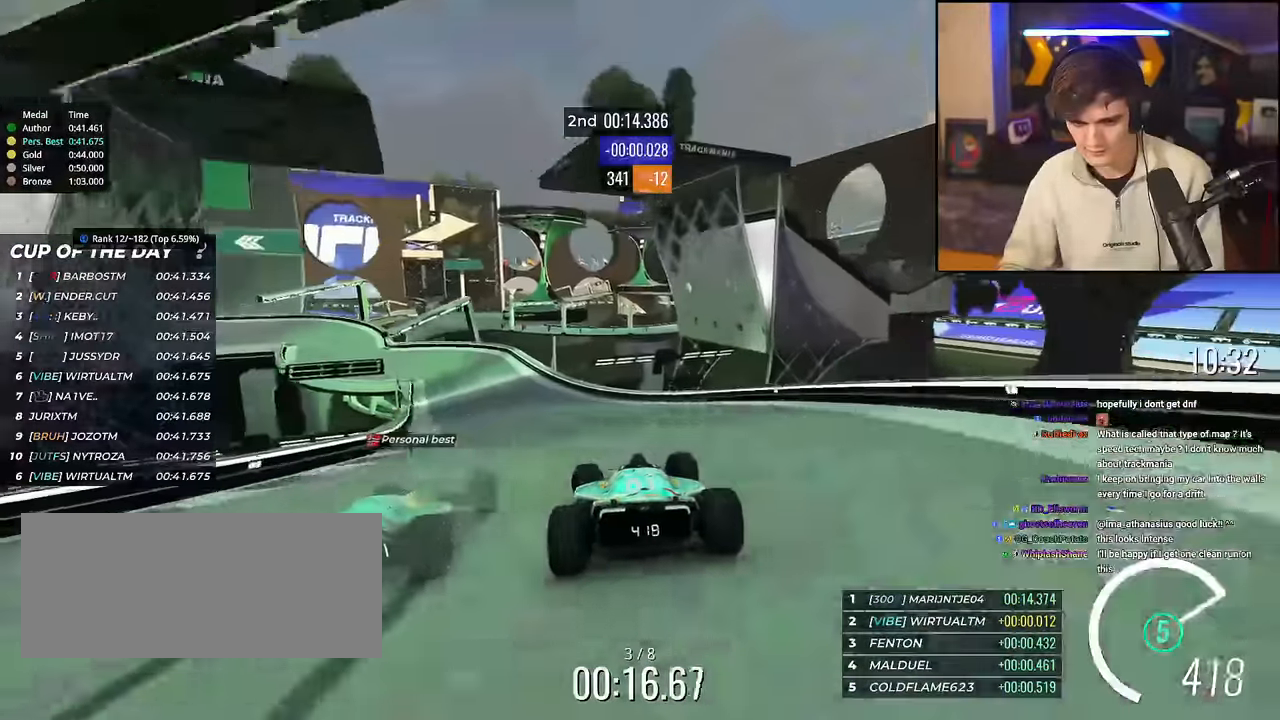
{"keys": ["brake", "left"], "events": [[134, "brake", "down"], [467, "up", "up"]]}
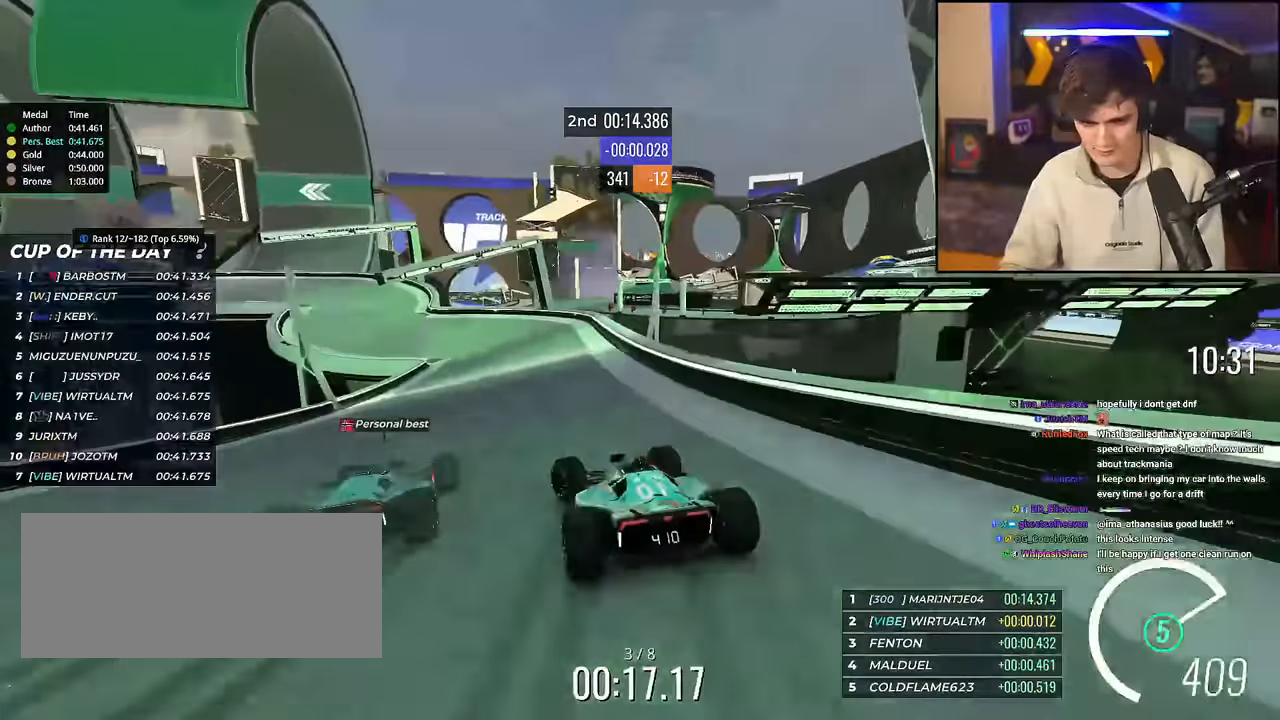
{"keys": ["left", "up"], "events": [[16, "brake", "up"], [100, "up", "down"], [200, "up", "up"], [283, "up", "down"]]}
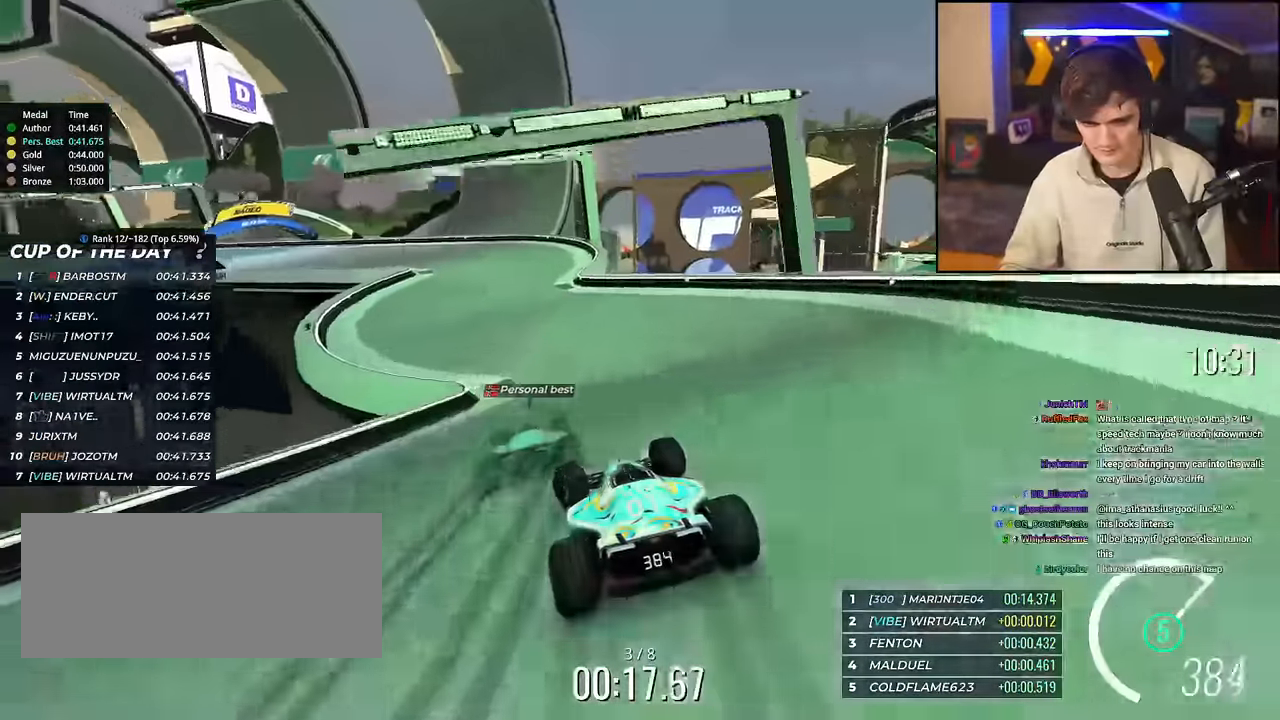
{"keys": ["left", "up"], "events": []}
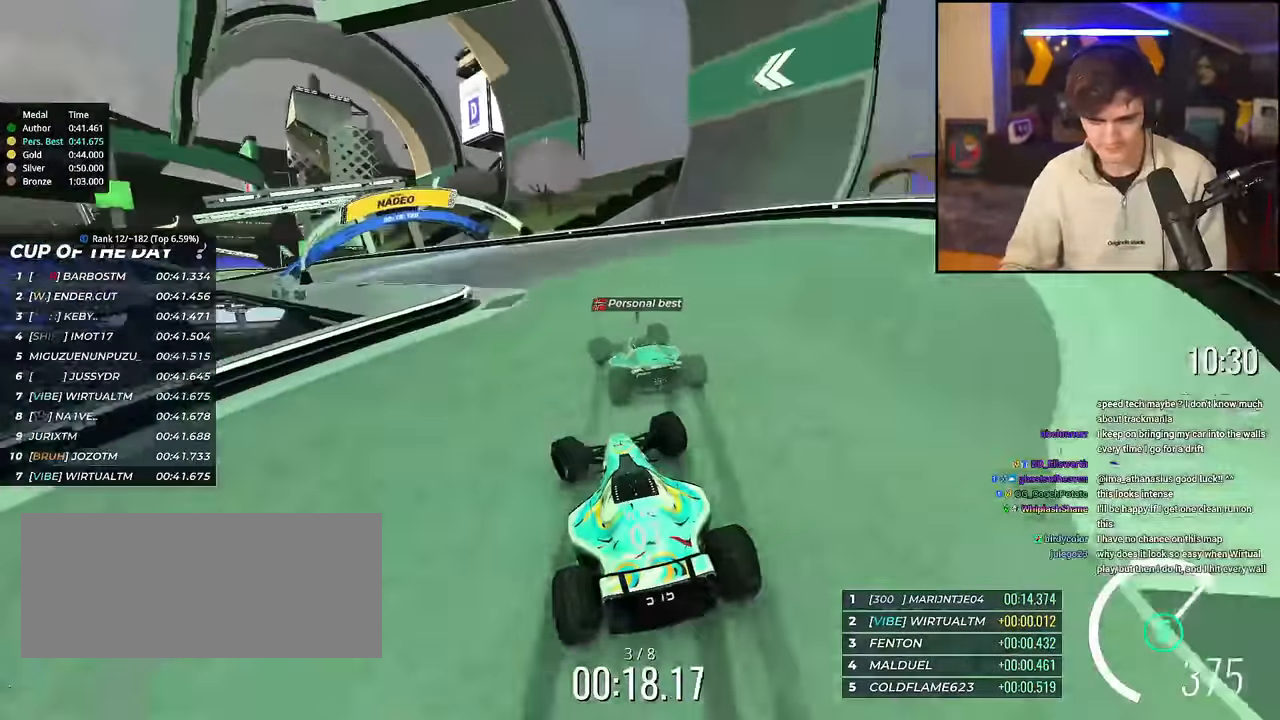
{"keys": ["left", "up"], "events": []}
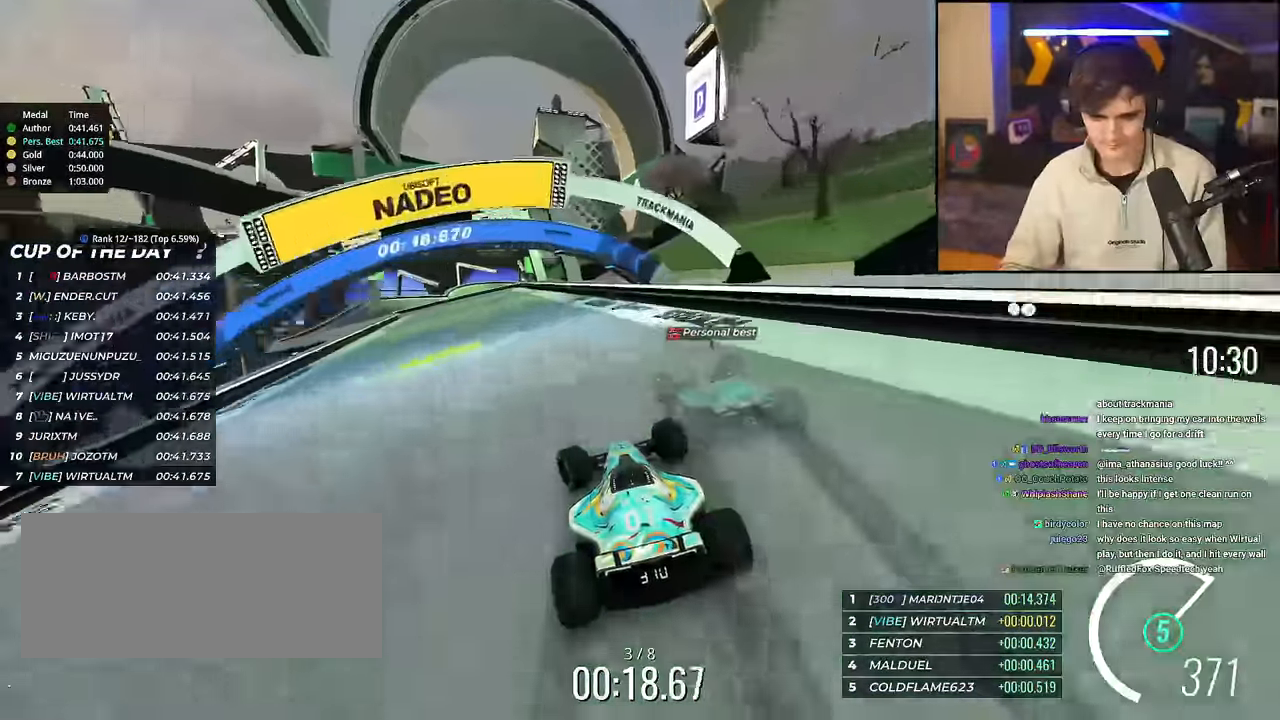
{"keys": ["left", "up"], "events": [[250, "left", "up"], [351, "left", "down"]]}
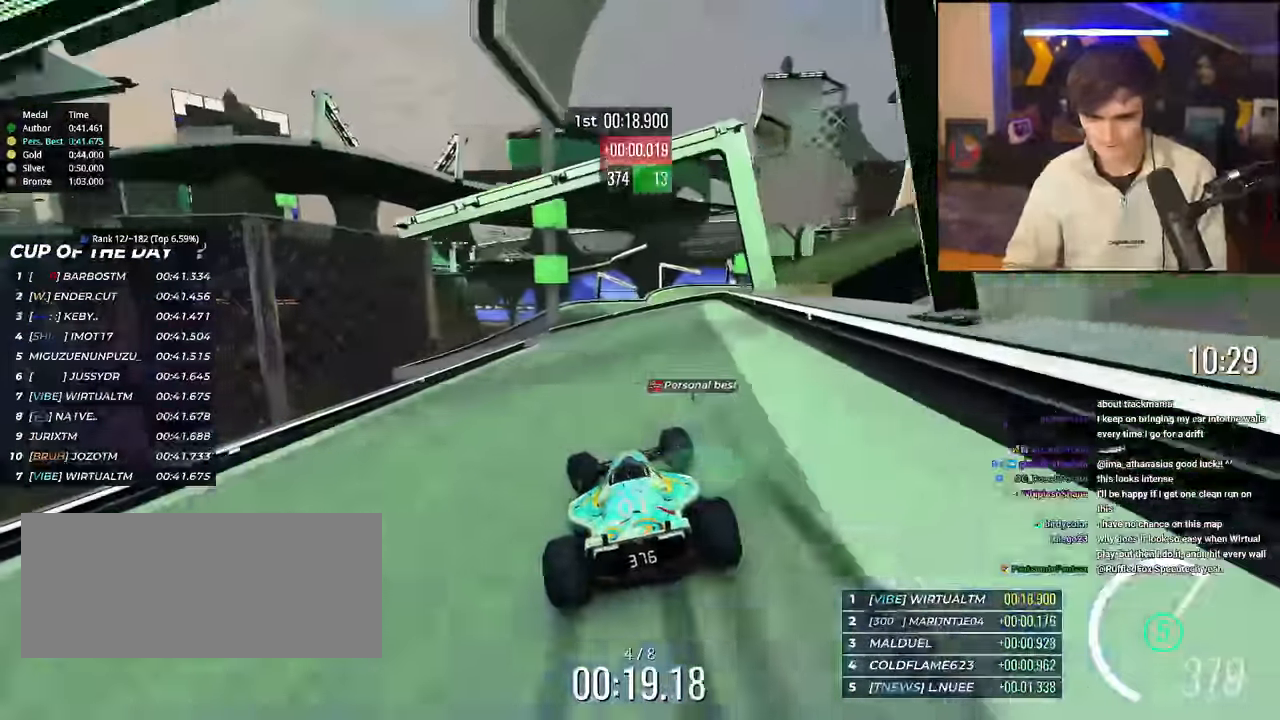
{"keys": ["up"], "events": [[167, "left", "up"], [317, "left", "down"], [450, "left", "up"]]}
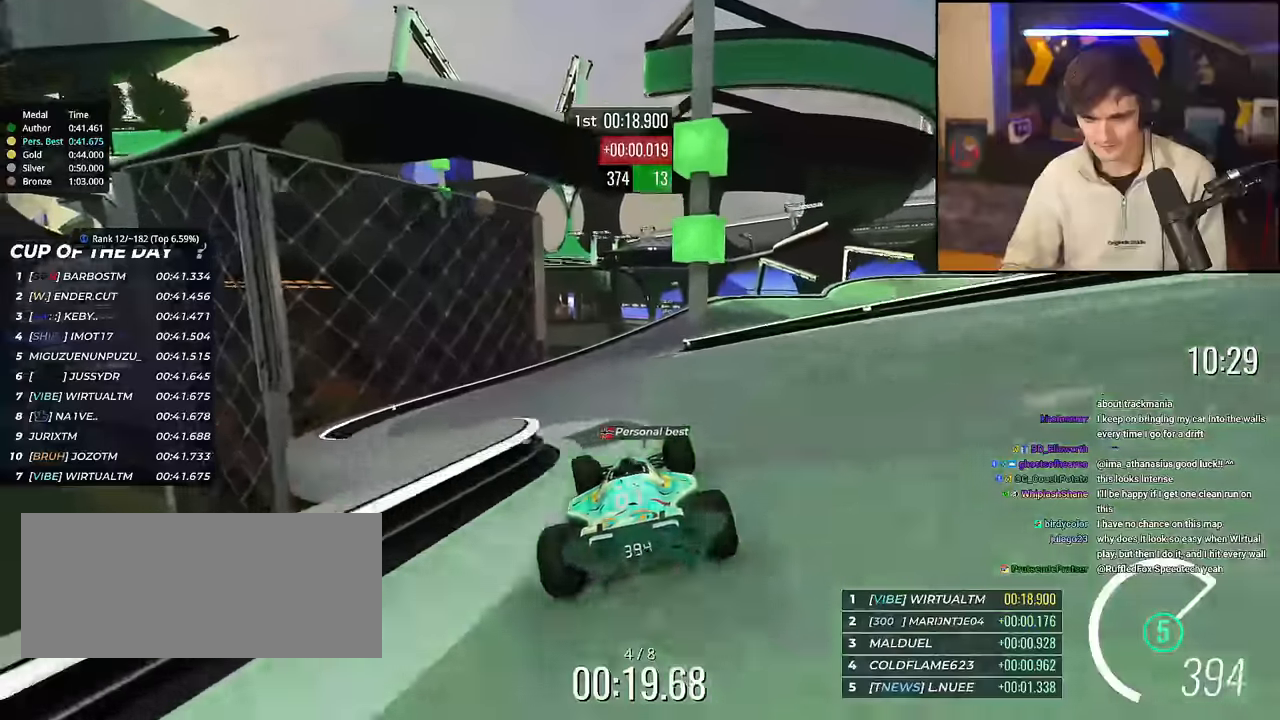
{"keys": ["right", "up"], "events": [[34, "right", "down"], [200, "right", "up"], [234, "right", "down"]]}
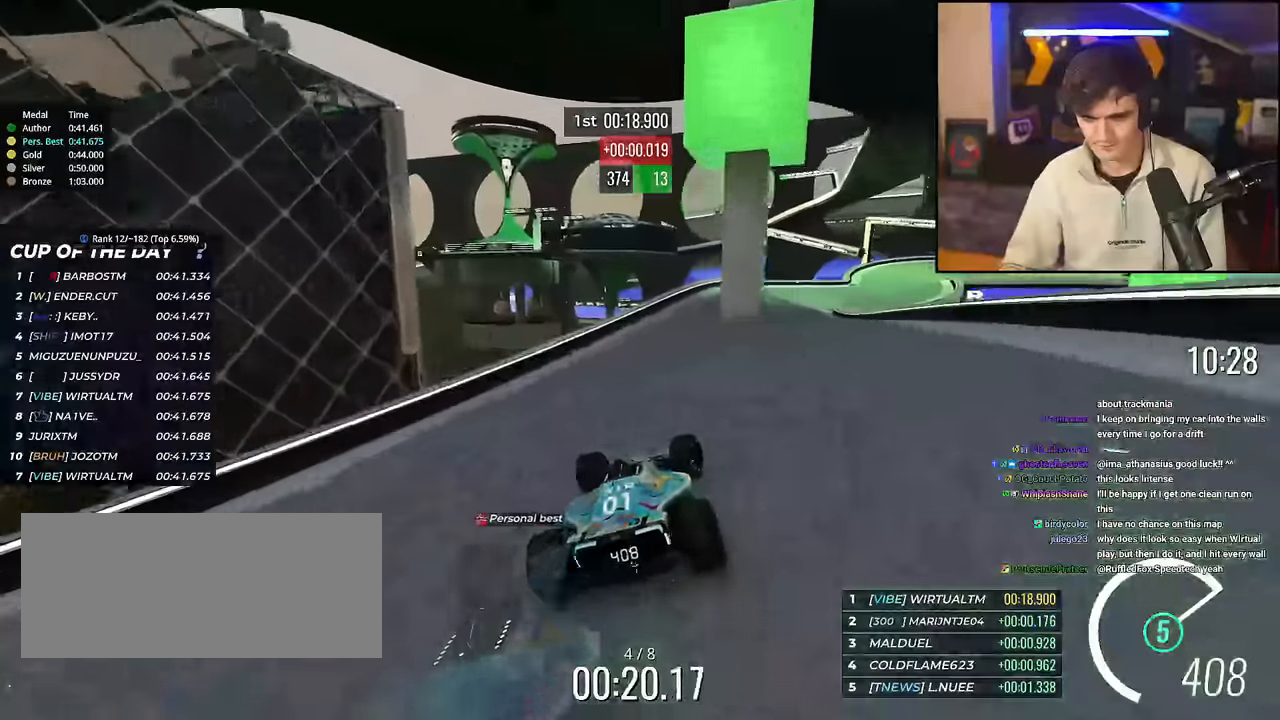
{"keys": ["right", "up"], "events": [[16, "brake", "down"], [150, "brake", "up"], [150, "up", "up"], [250, "up", "down"]]}
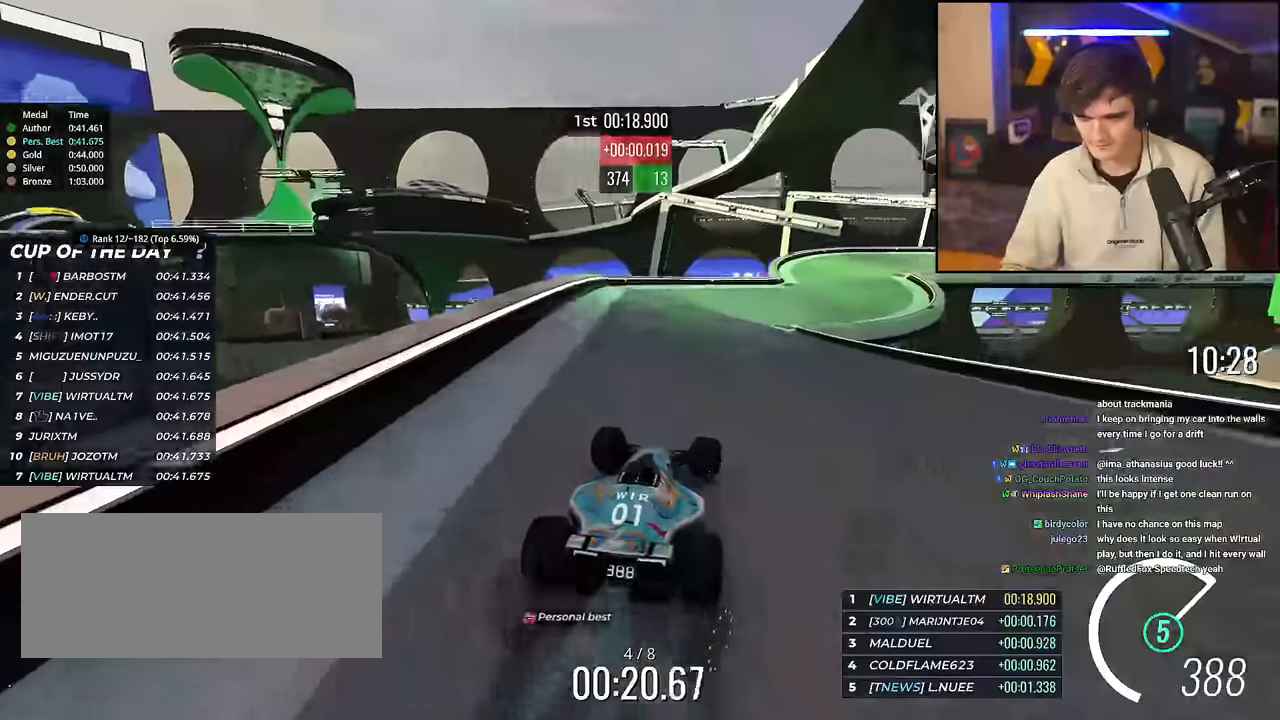
{"keys": ["right", "up"], "events": [[34, "up", "up"], [167, "up", "down"]]}
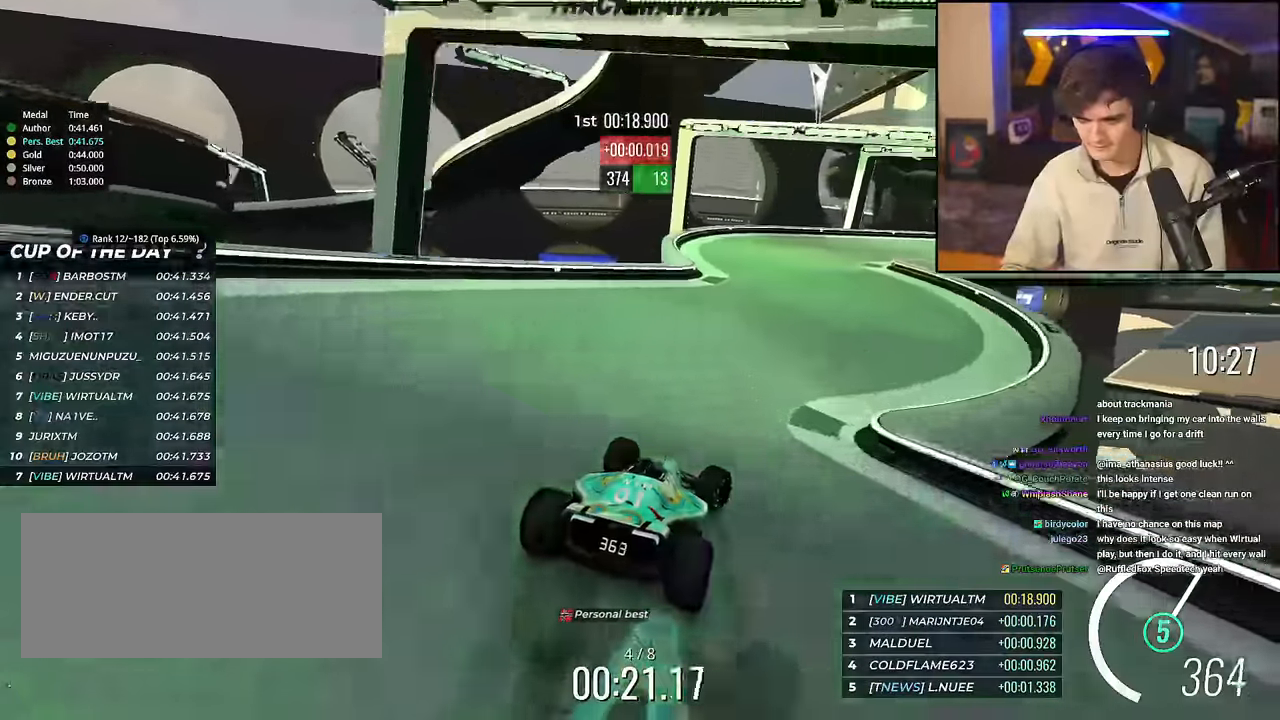
{"keys": ["right", "up"], "events": []}
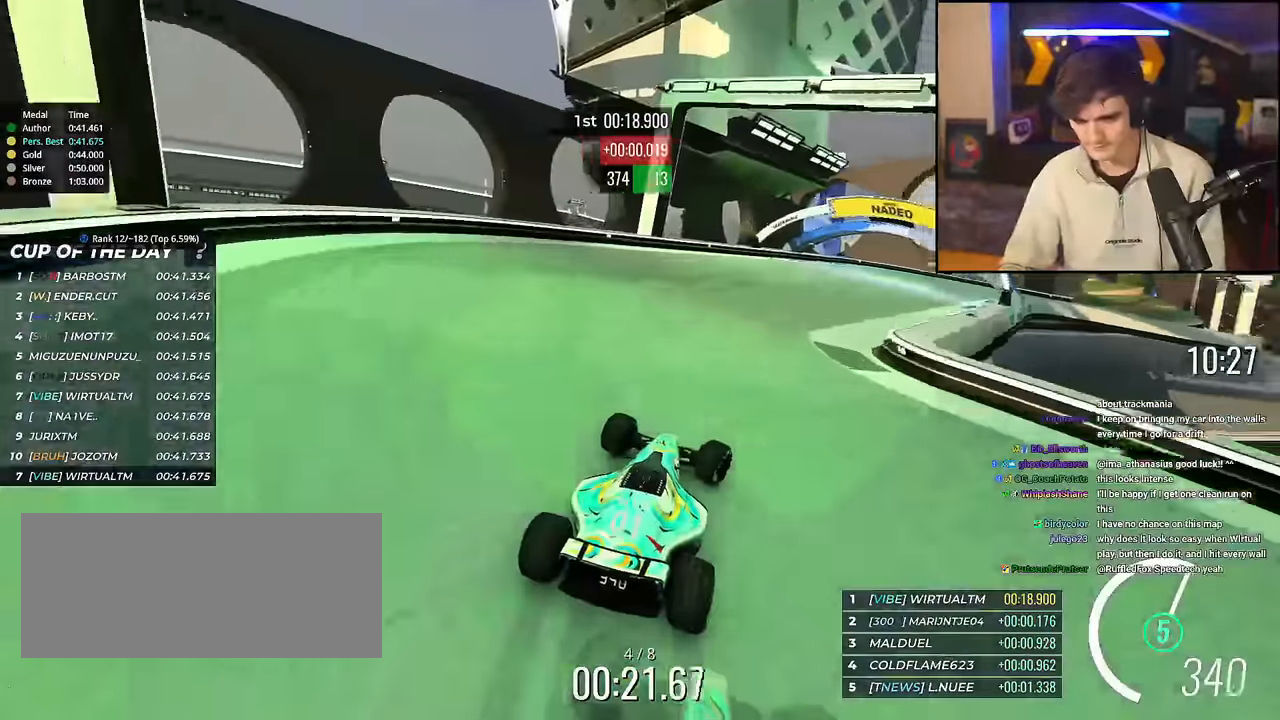
{"keys": ["right", "up"], "events": [[200, "right", "up"], [250, "right", "down"]]}
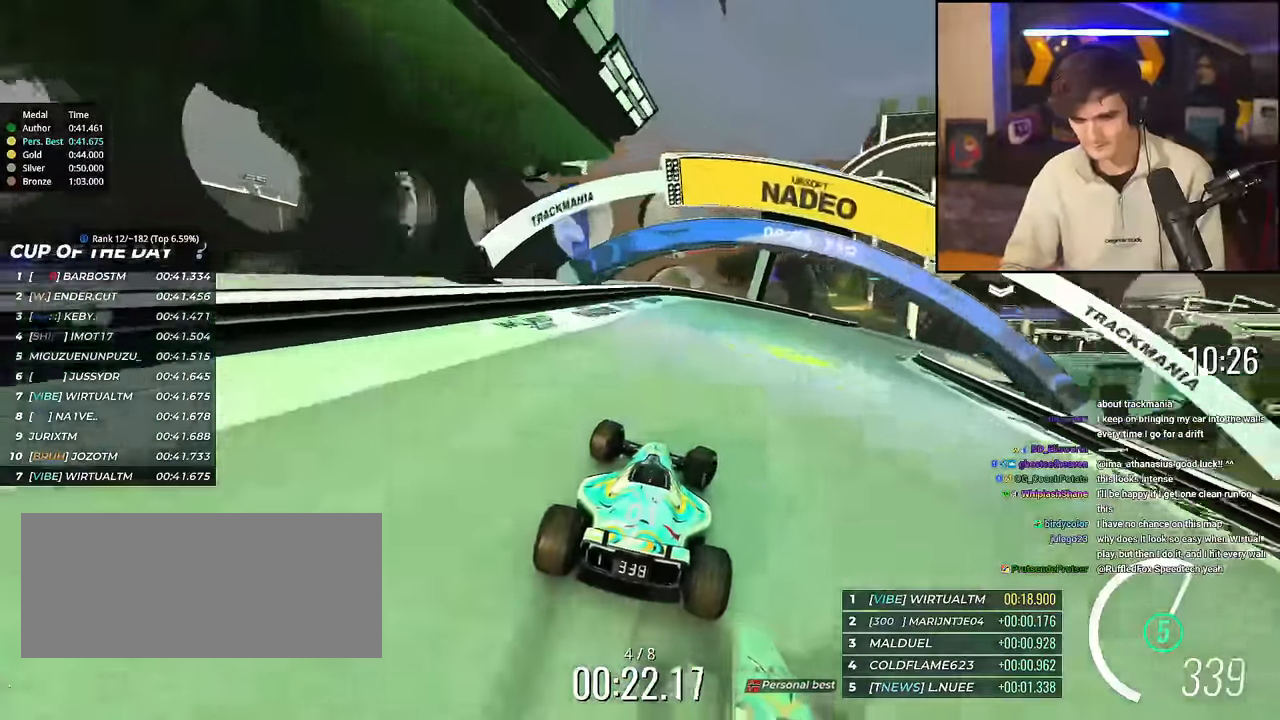
{"keys": ["right", "up"], "events": []}
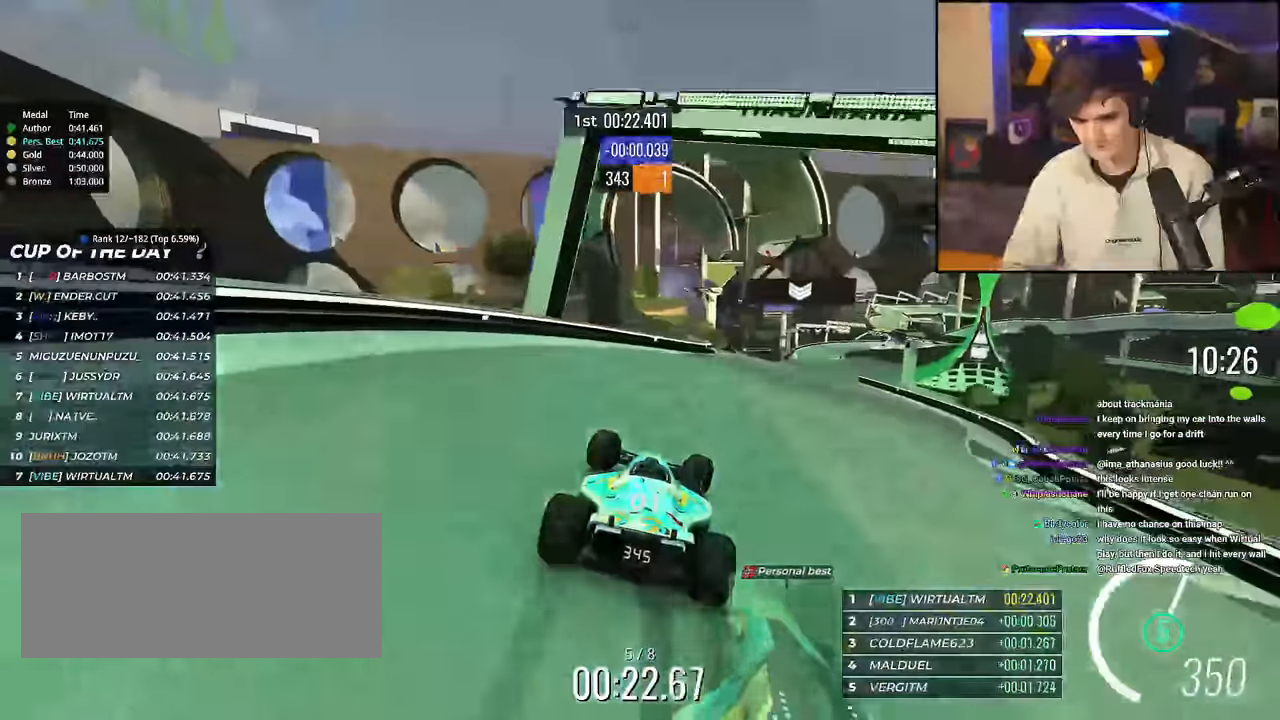
{"keys": ["up"], "events": [[234, "right", "up"], [334, "left", "down"], [467, "left", "up"]]}
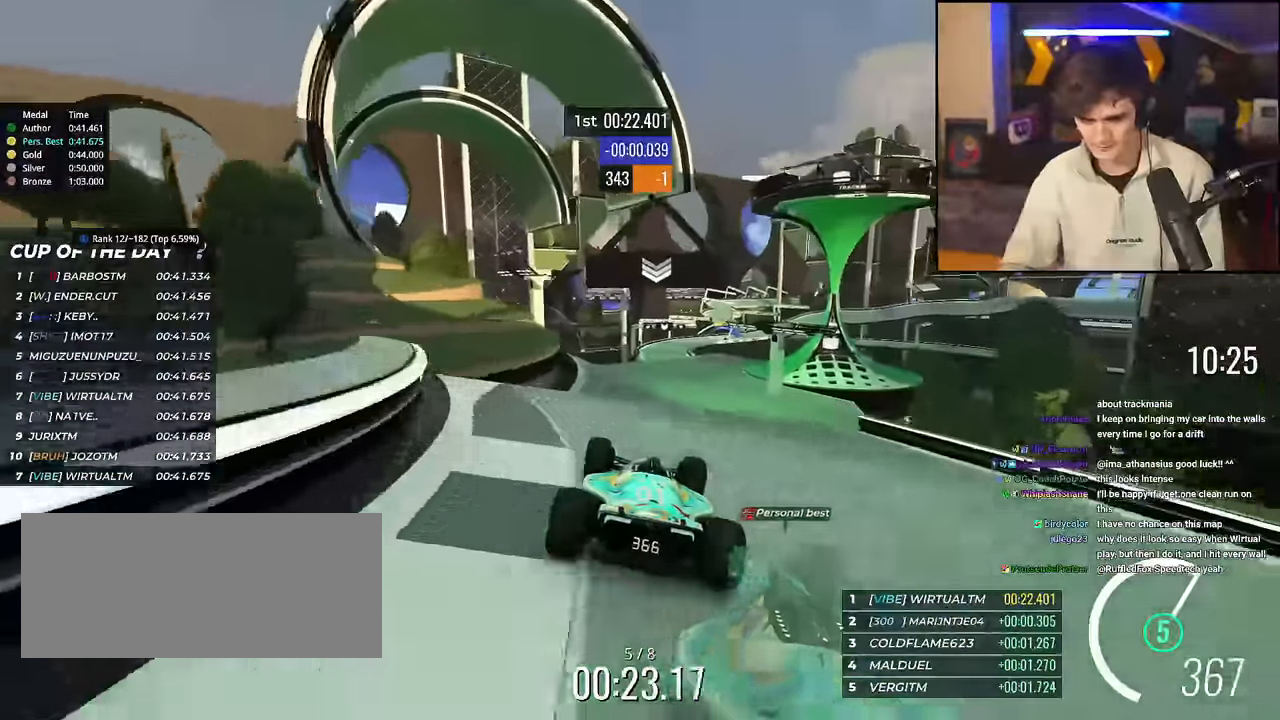
{"keys": ["left", "up"], "events": [[66, "right", "down"], [100, "right", "up"], [333, "left", "down"]]}
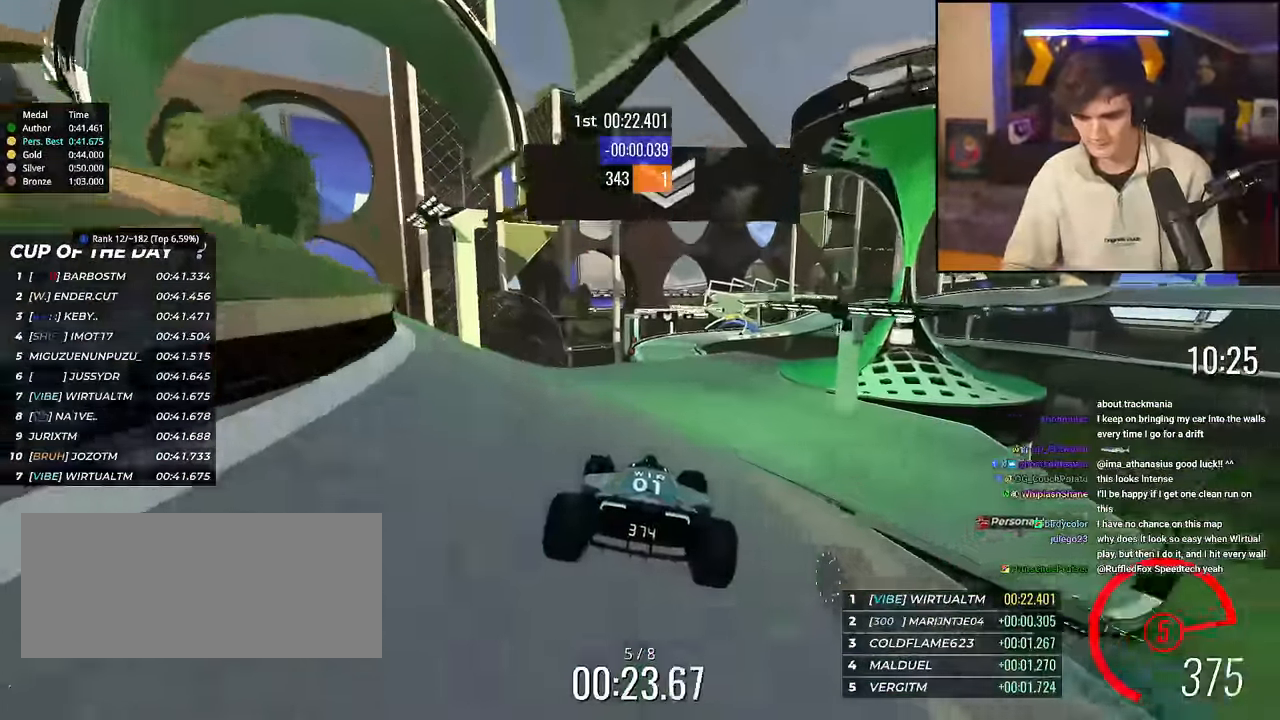
{"keys": ["up"], "events": [[217, "left", "up"], [367, "left", "down"], [501, "left", "up"]]}
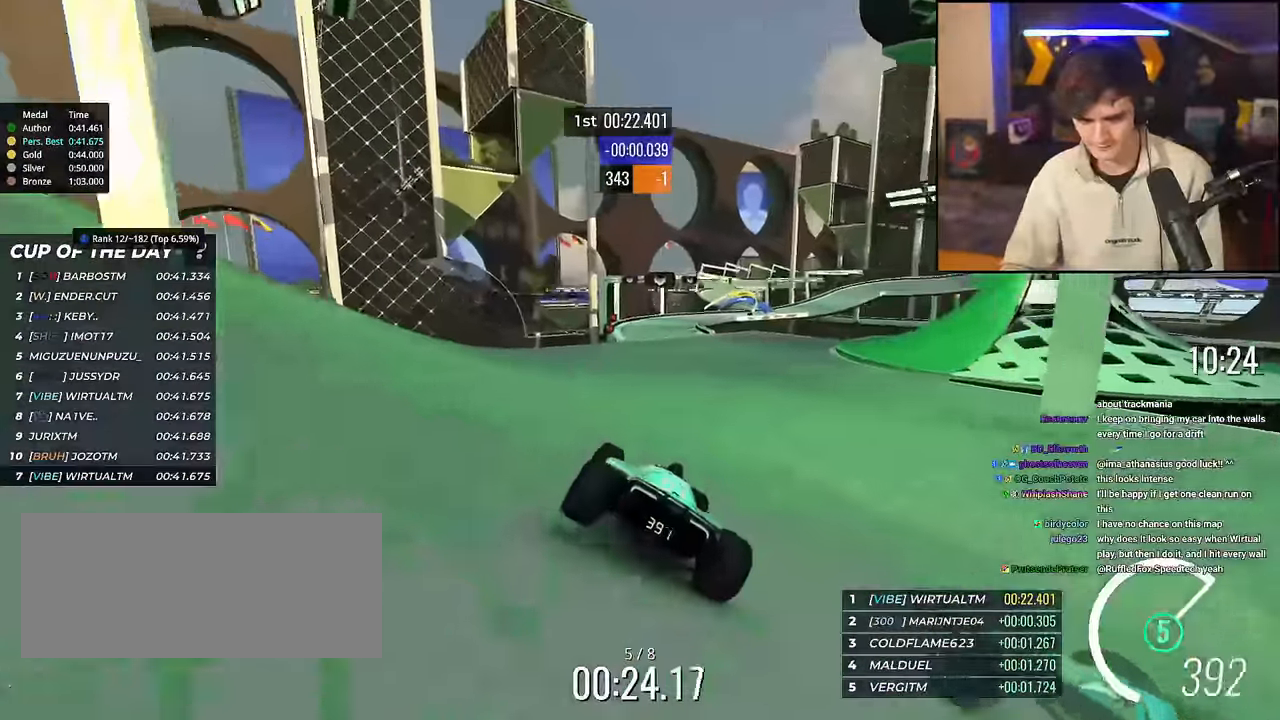
{"keys": ["up"], "events": []}
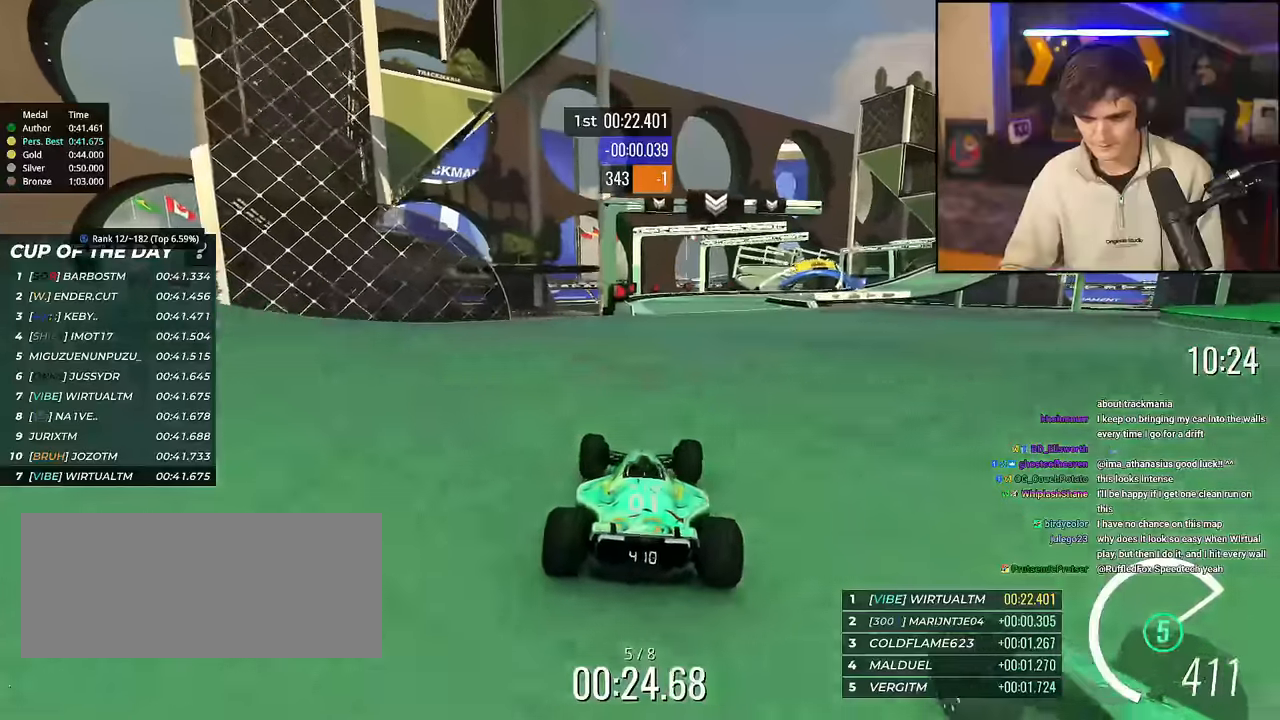
{"keys": ["right", "up"], "events": [[17, "right", "down"]]}